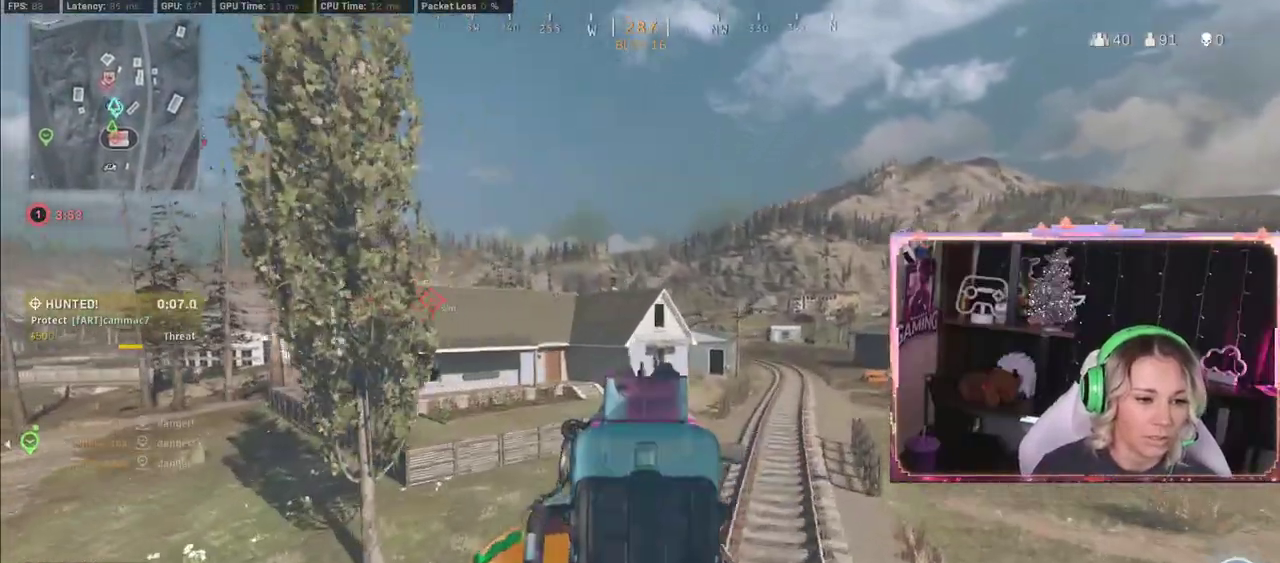
Gameplay with a controller (Xbox layout); each line is a JSON object with the inputs held at the frame after it. "events" lists button and stick changes between this image and that frame as [ms after this image, input, new state], when the widget could be followed in between.
{"buttons": ["L2", "R2"], "left_stick": "right", "right_stick": "up", "events": [[117, "left_stick", "right"], [133, "R2", "down"]]}
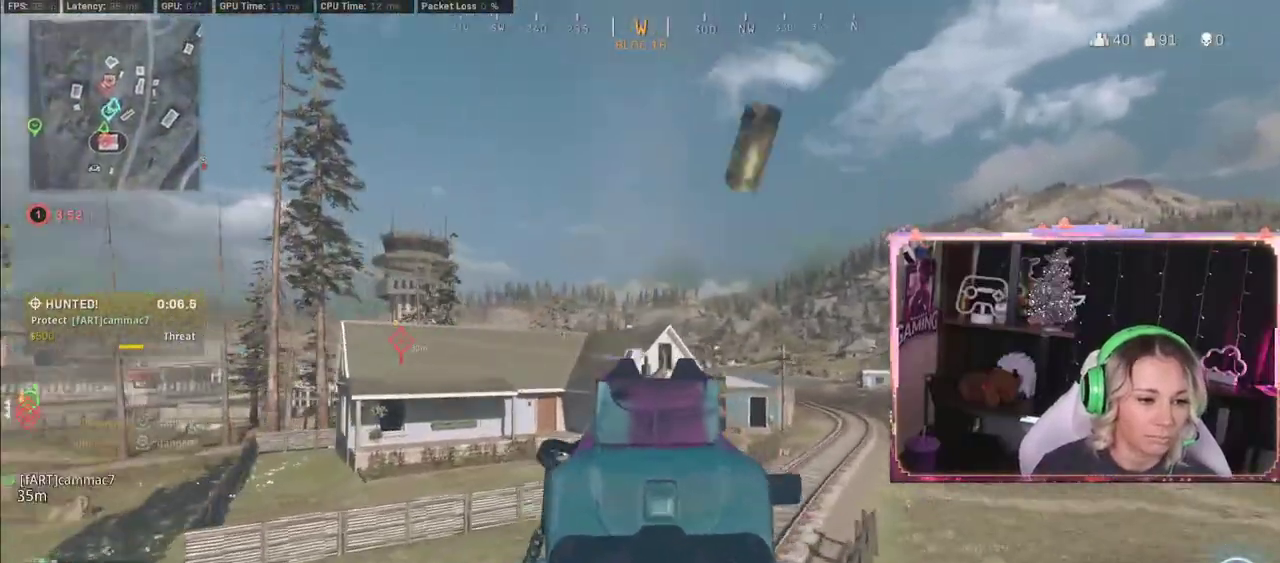
{"buttons": ["L2", "R2"], "left_stick": "center", "right_stick": "down-left", "events": [[133, "left_stick", "center"], [300, "right_stick", "down-left"]]}
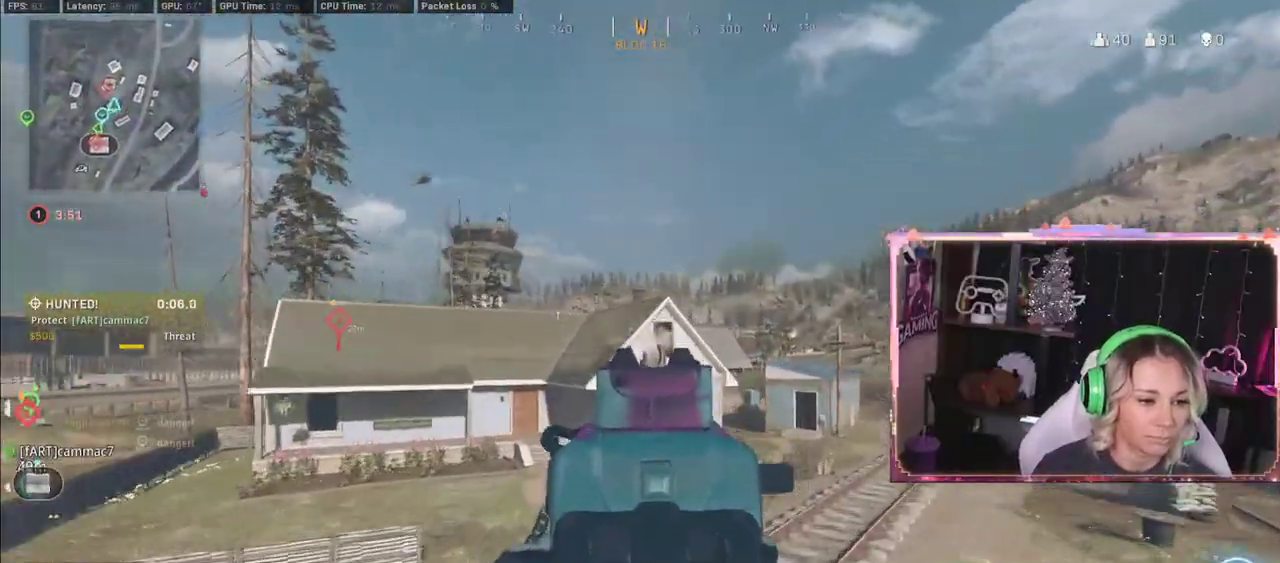
{"buttons": ["L2", "R2"], "left_stick": "center", "right_stick": "down-left", "events": []}
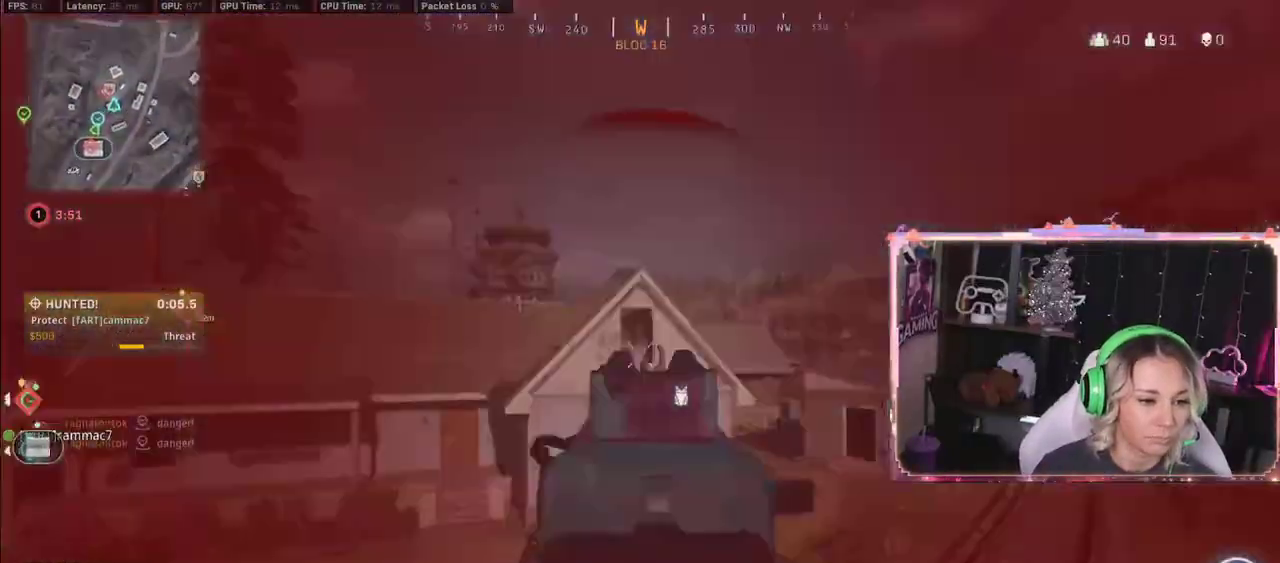
{"buttons": ["L2", "R2"], "left_stick": "right", "right_stick": "center", "events": [[483, "left_stick", "right"], [483, "right_stick", "center"]]}
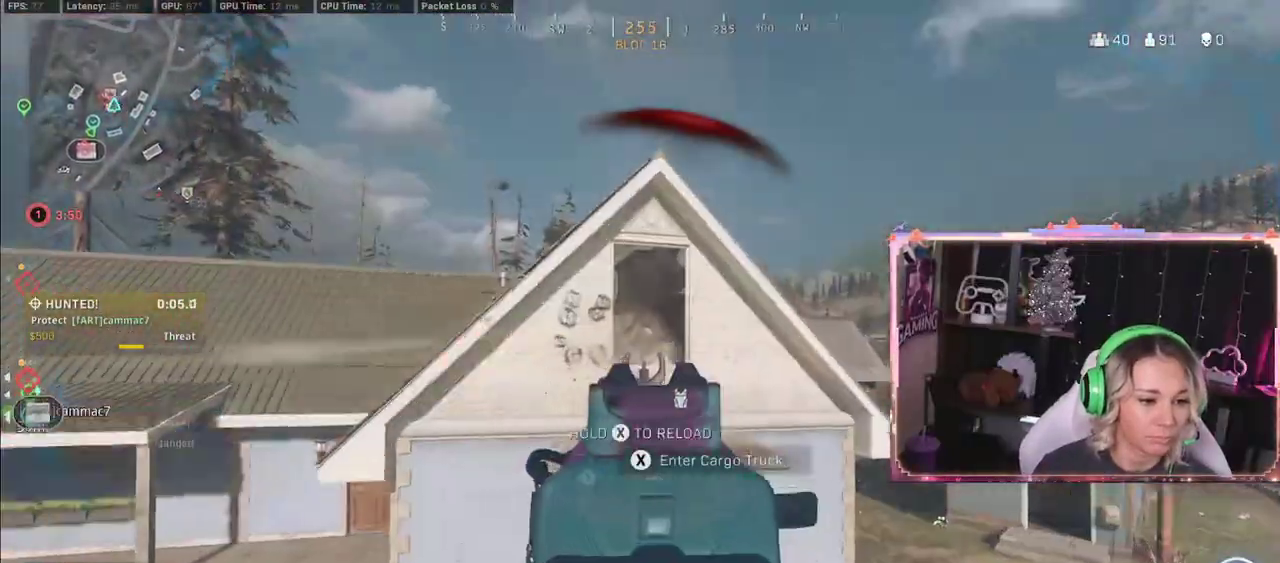
{"buttons": ["A"], "left_stick": "right", "right_stick": "center", "events": [[67, "left_stick", "up-right"], [100, "R2", "up"], [383, "A", "down"], [383, "L2", "up"], [383, "left_stick", "right"]]}
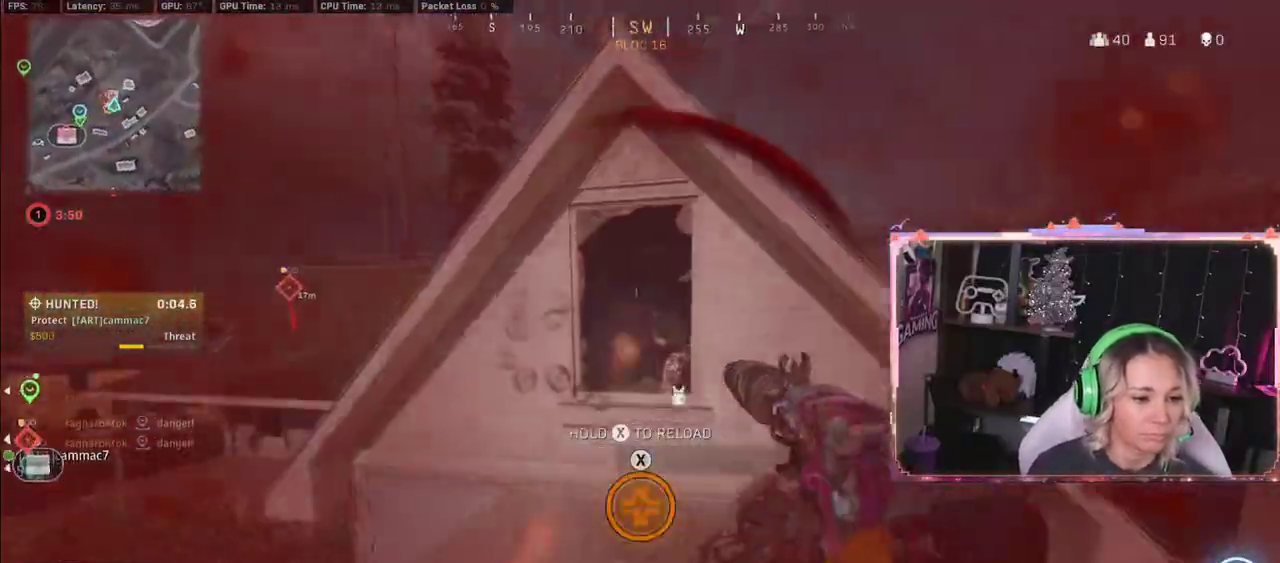
{"buttons": ["R2"], "left_stick": "right", "right_stick": "left", "events": [[167, "A", "up"], [200, "R2", "down"], [200, "right_stick", "left"]]}
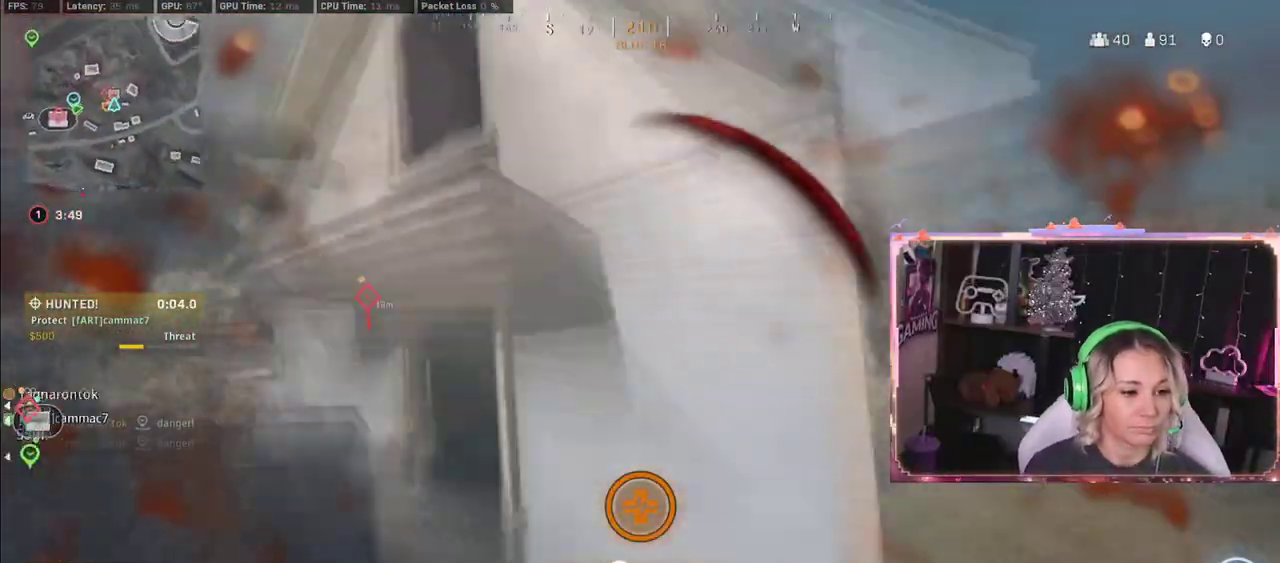
{"buttons": ["L3"], "left_stick": "up-right", "right_stick": "center", "events": [[17, "R2", "up"], [17, "right_stick", "up-left"], [250, "right_stick", "center"], [267, "left_stick", "up-right"], [300, "right_stick", "left"], [417, "L3", "down"], [417, "right_stick", "center"]]}
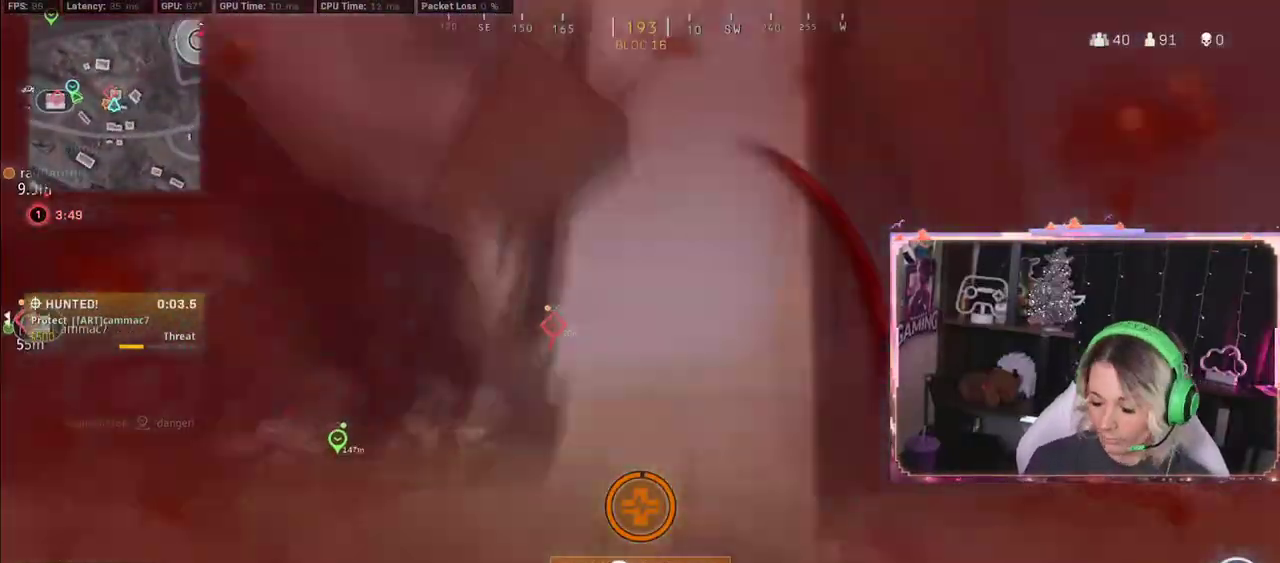
{"buttons": [], "left_stick": "up-right", "right_stick": "center", "events": [[500, "L3", "up"]]}
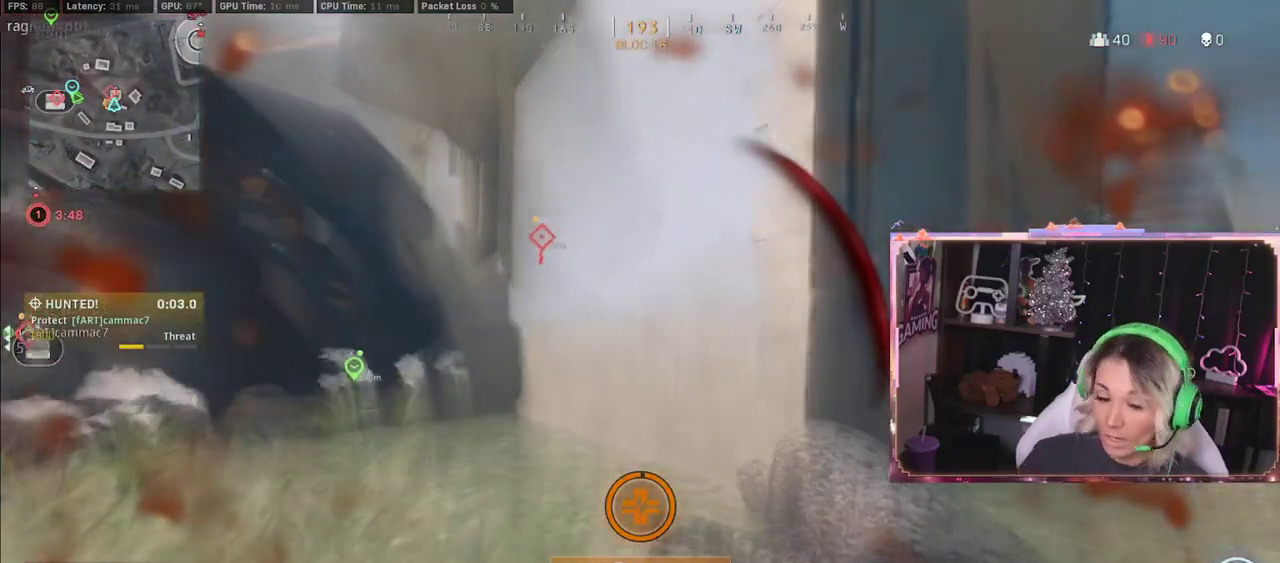
{"buttons": [], "left_stick": "up-right", "right_stick": "center", "events": []}
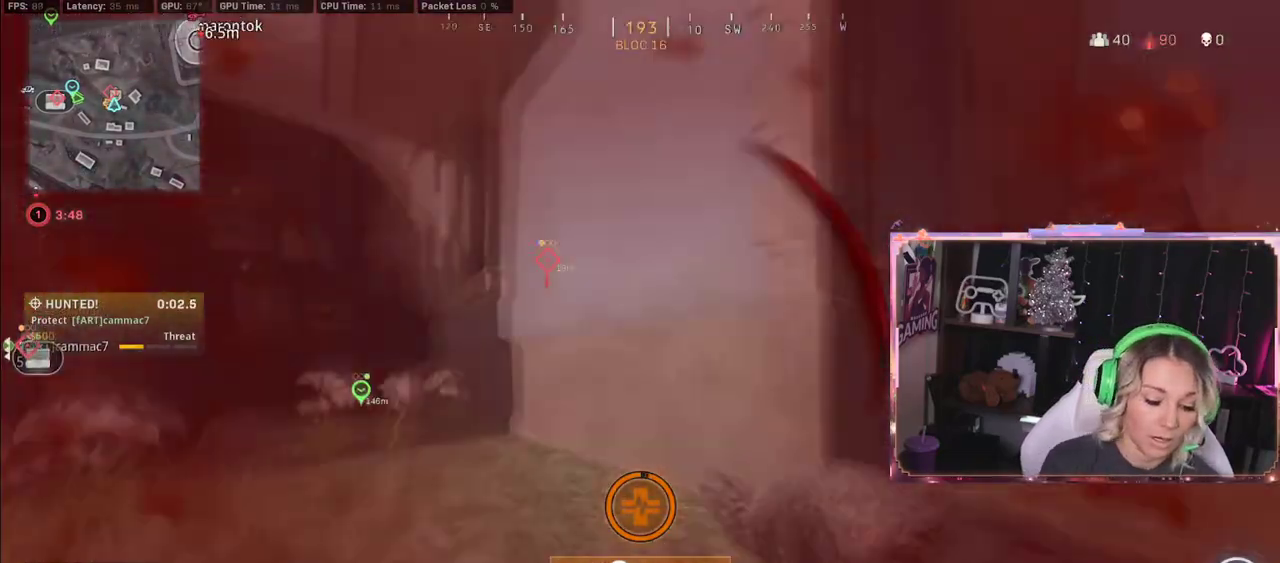
{"buttons": [], "left_stick": "right", "right_stick": "center", "events": [[500, "left_stick", "right"]]}
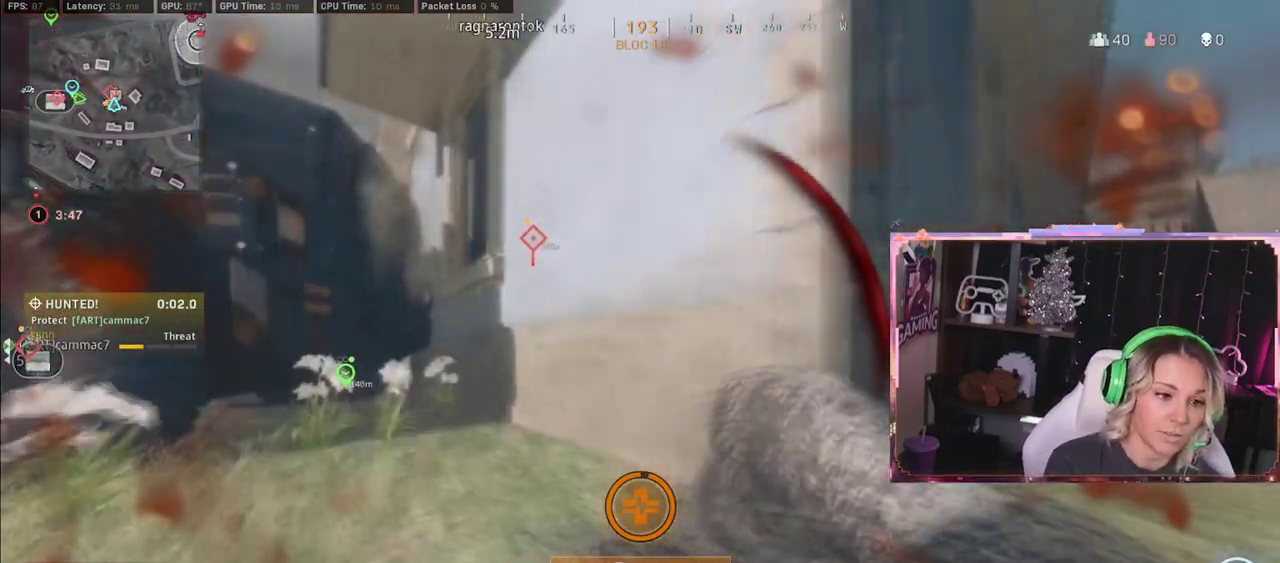
{"buttons": [], "left_stick": "right", "right_stick": "center", "events": []}
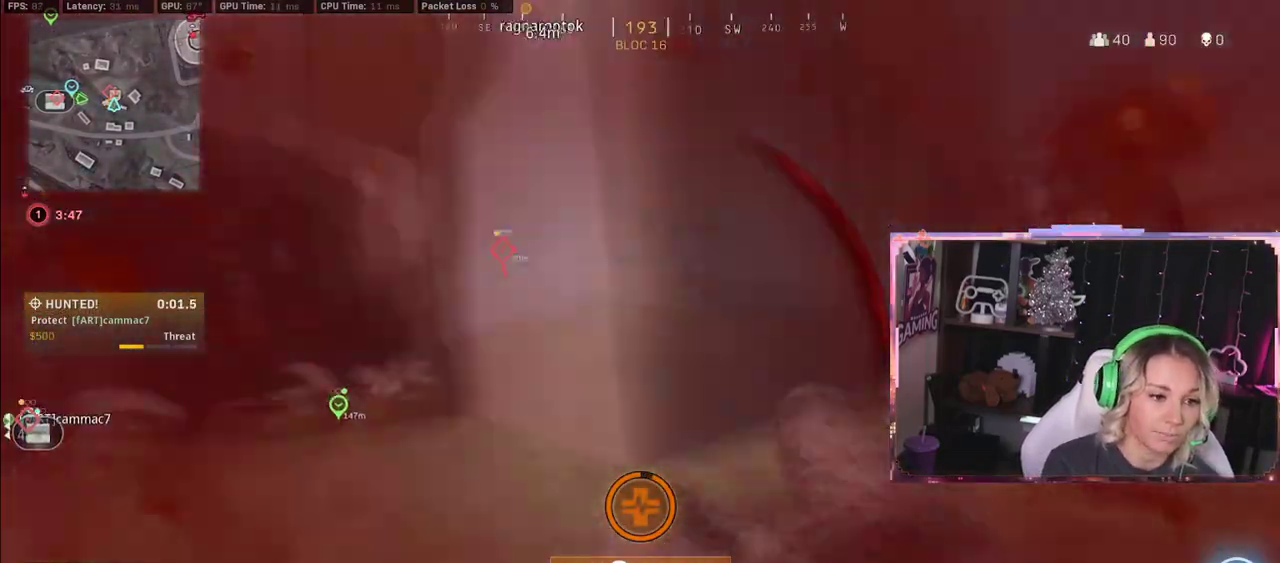
{"buttons": [], "left_stick": "up", "right_stick": "center", "events": [[83, "left_stick", "up-right"], [350, "left_stick", "up"]]}
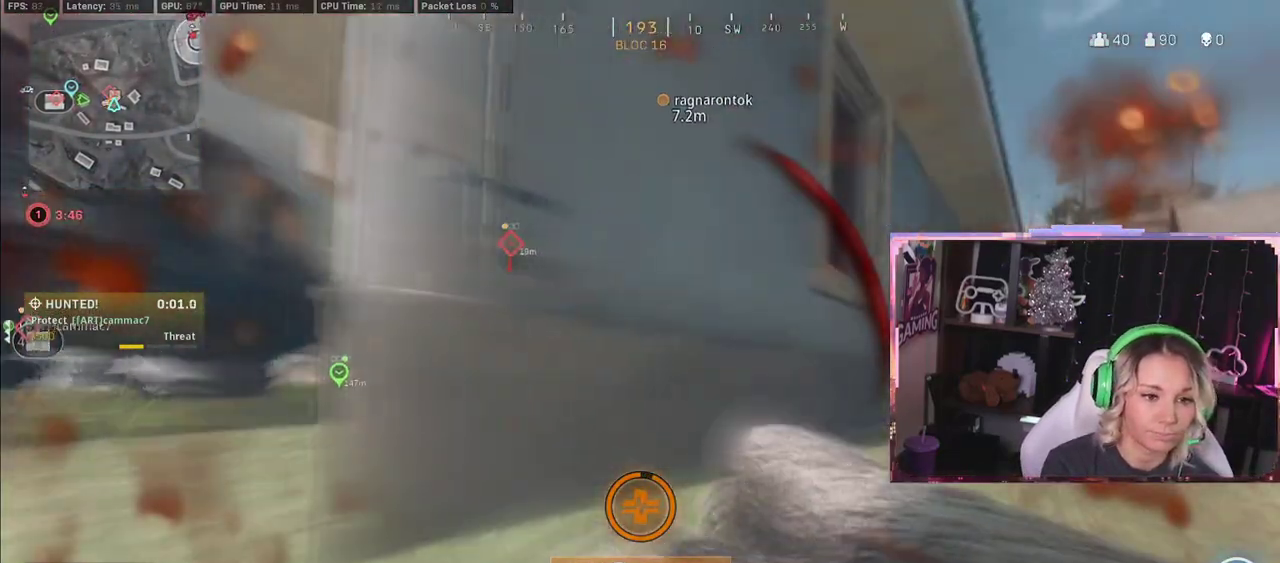
{"buttons": [], "left_stick": "up", "right_stick": "center", "events": []}
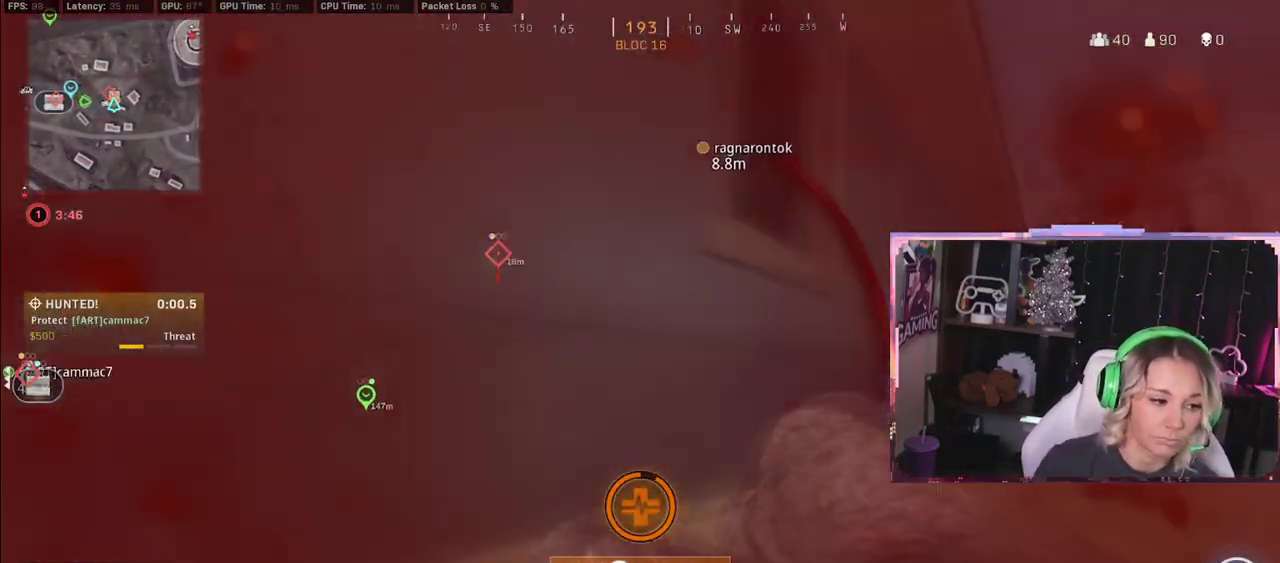
{"buttons": [], "left_stick": "up", "right_stick": "right", "events": [[267, "right_stick", "right"]]}
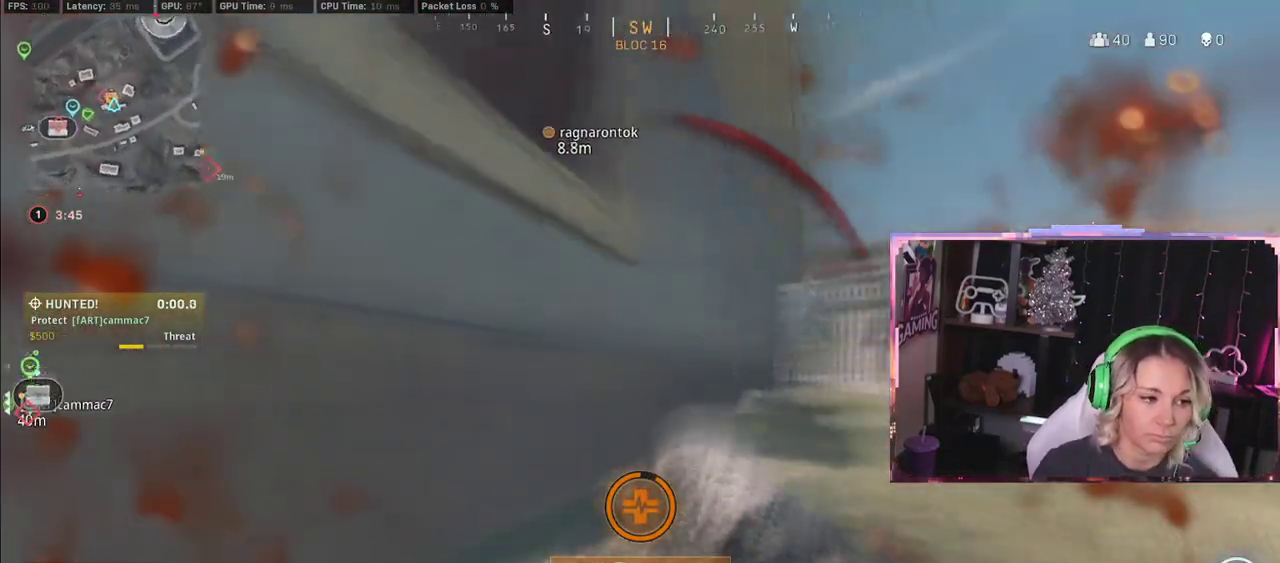
{"buttons": [], "left_stick": "up-left", "right_stick": "center", "events": [[167, "left_stick", "up-left"], [467, "right_stick", "center"]]}
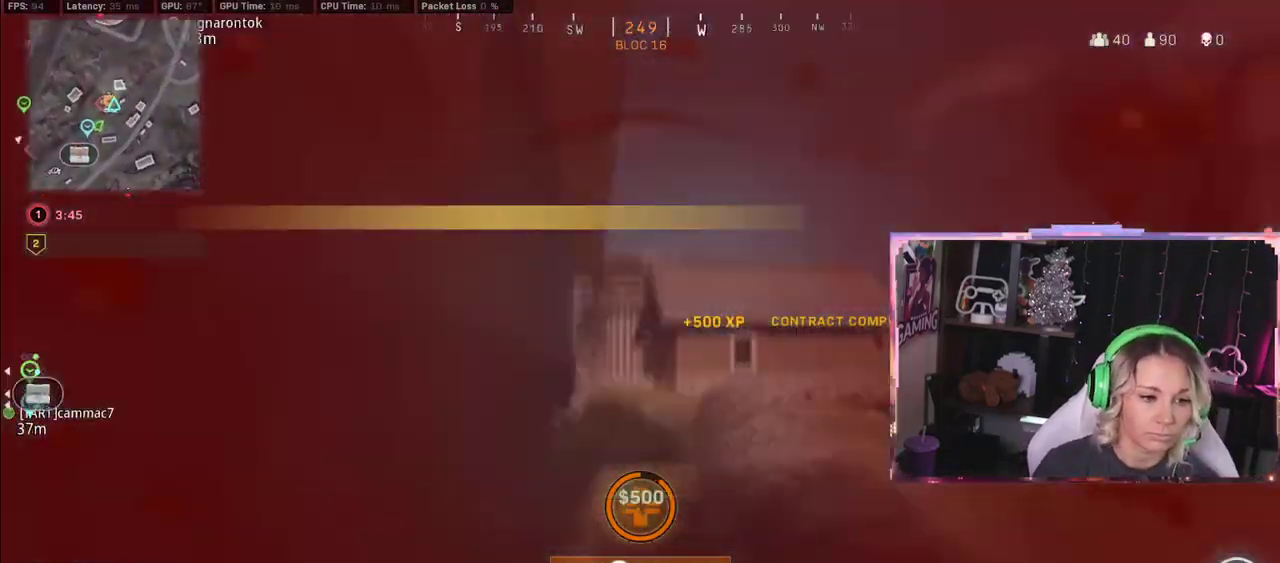
{"buttons": [], "left_stick": "up-left", "right_stick": "center", "events": []}
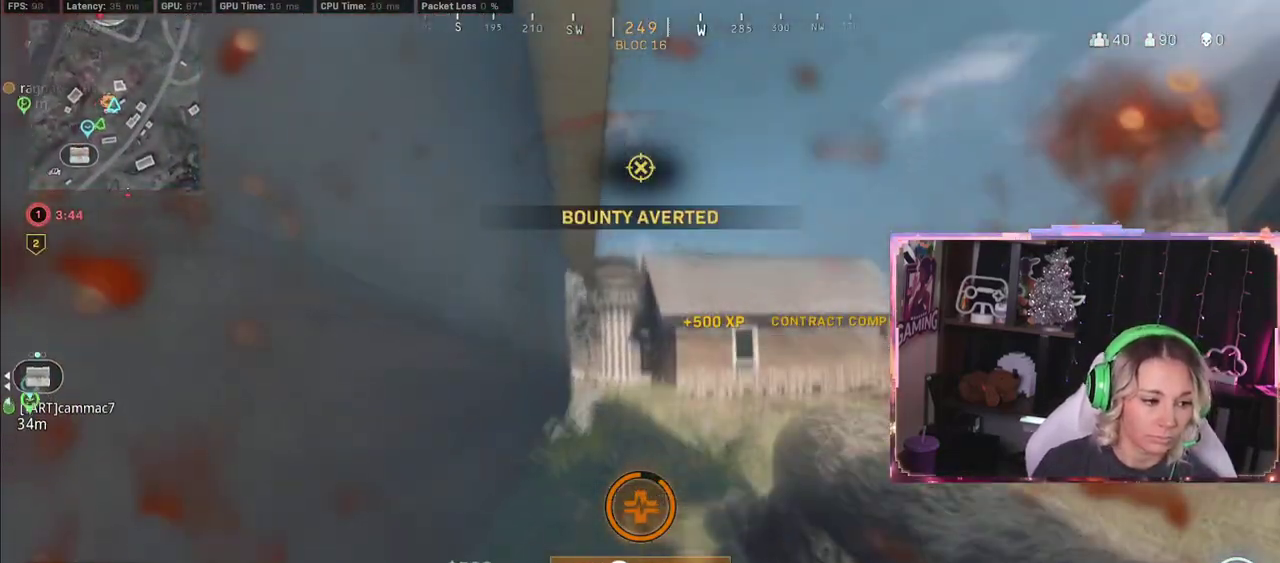
{"buttons": [], "left_stick": "up", "right_stick": "center", "events": [[217, "left_stick", "up"]]}
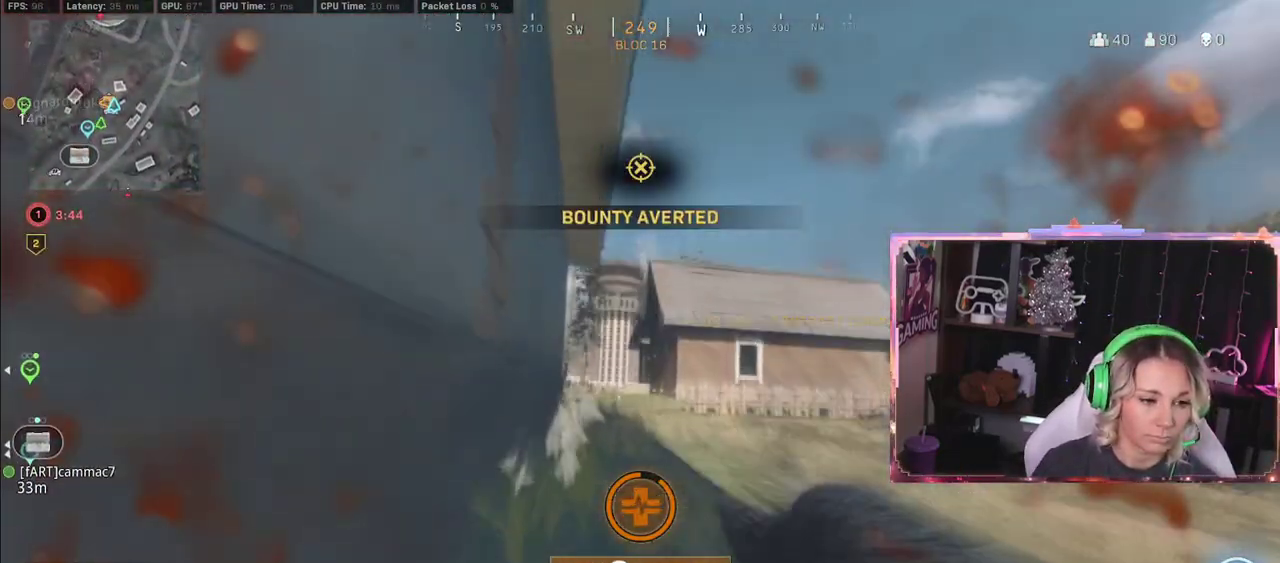
{"buttons": [], "left_stick": "up", "right_stick": "center", "events": []}
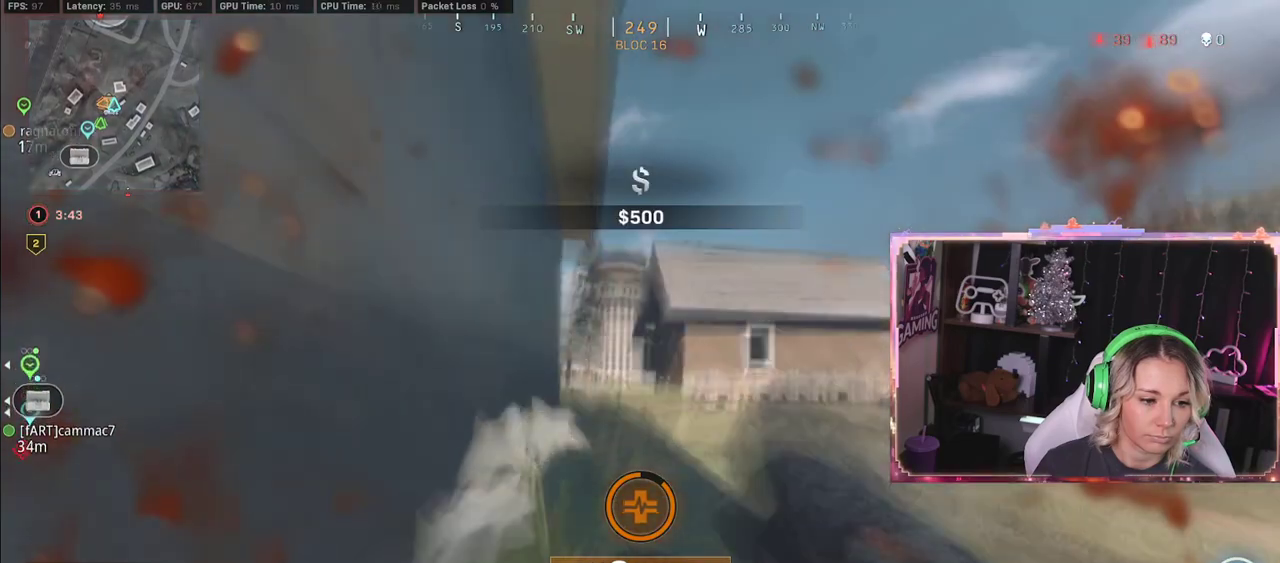
{"buttons": [], "left_stick": "up", "right_stick": "center", "events": []}
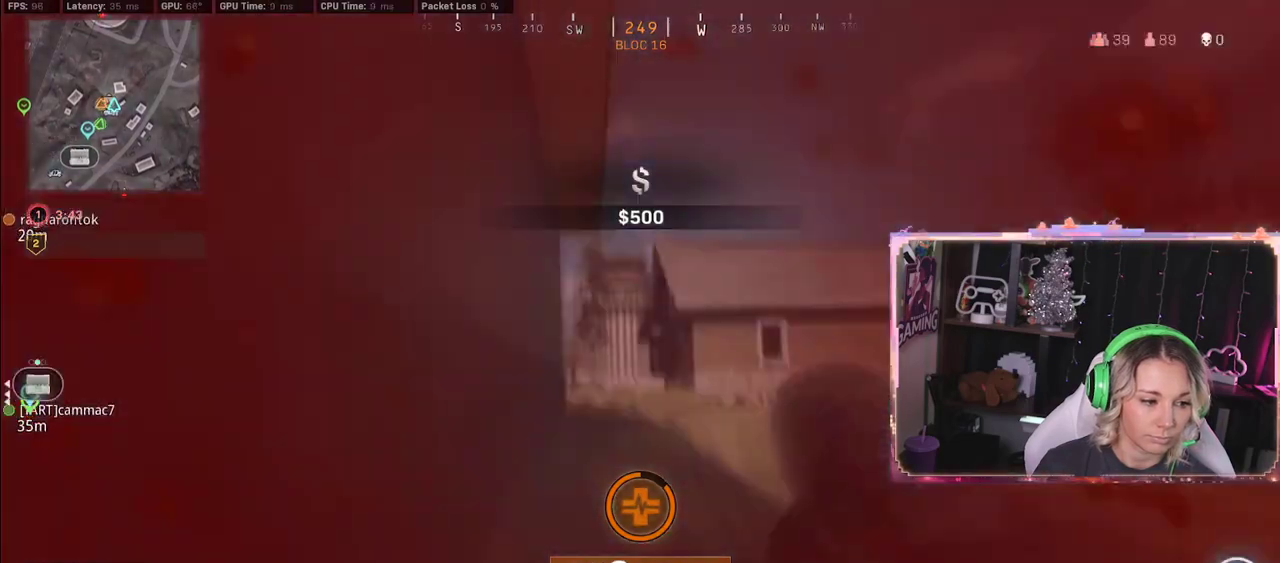
{"buttons": [], "left_stick": "up", "right_stick": "center", "events": []}
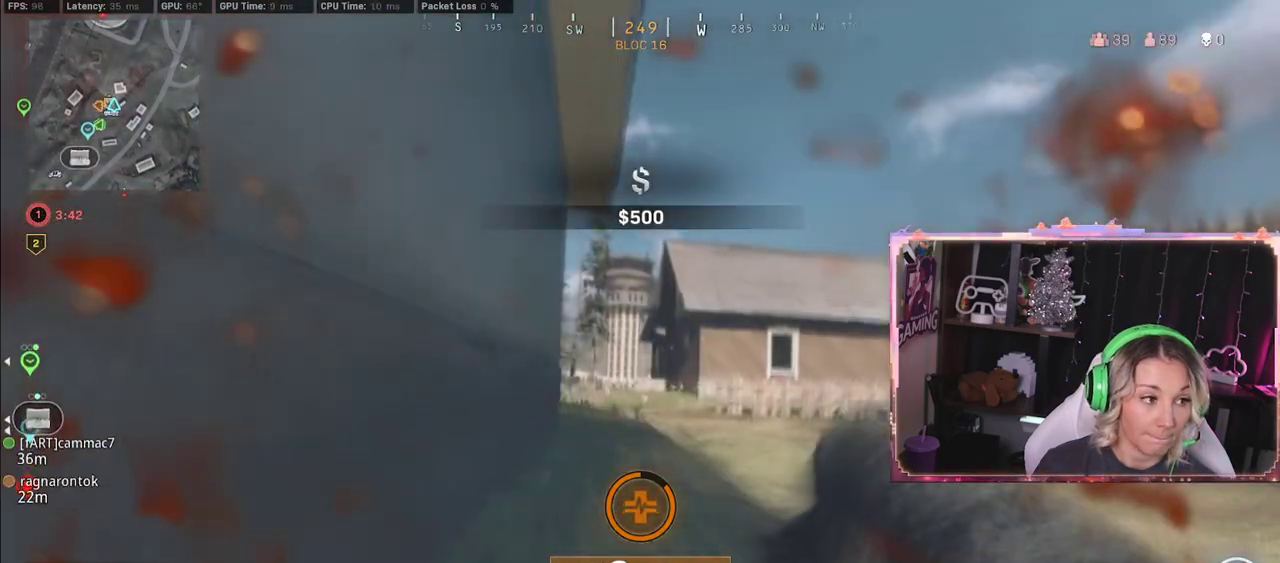
{"buttons": [], "left_stick": "up", "right_stick": "center", "events": []}
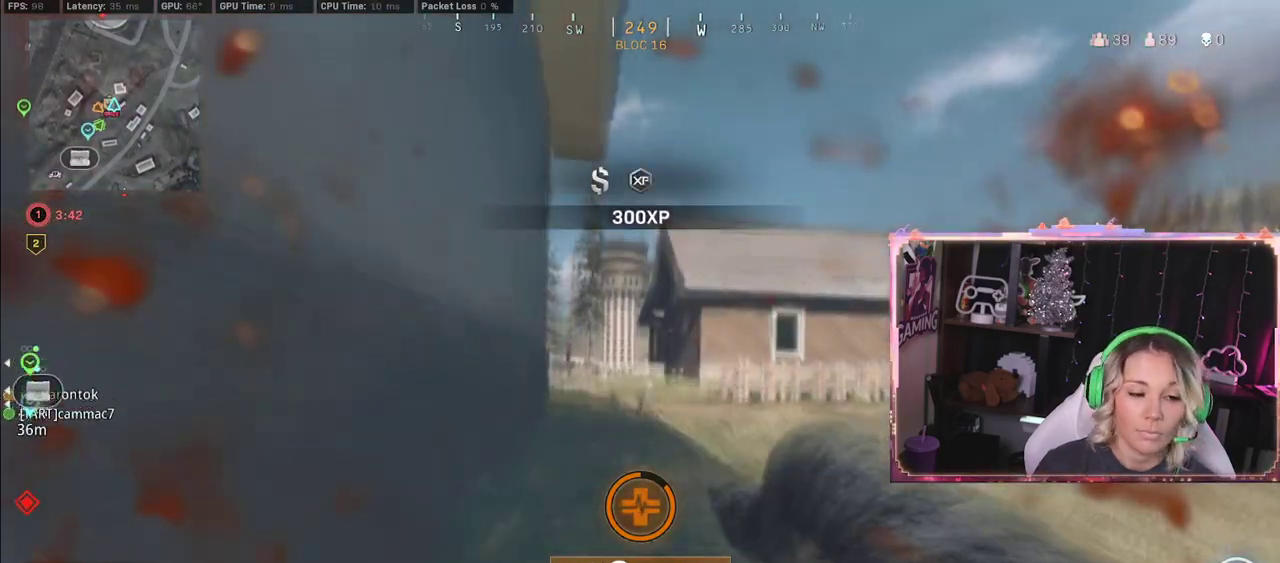
{"buttons": [], "left_stick": "up", "right_stick": "center", "events": []}
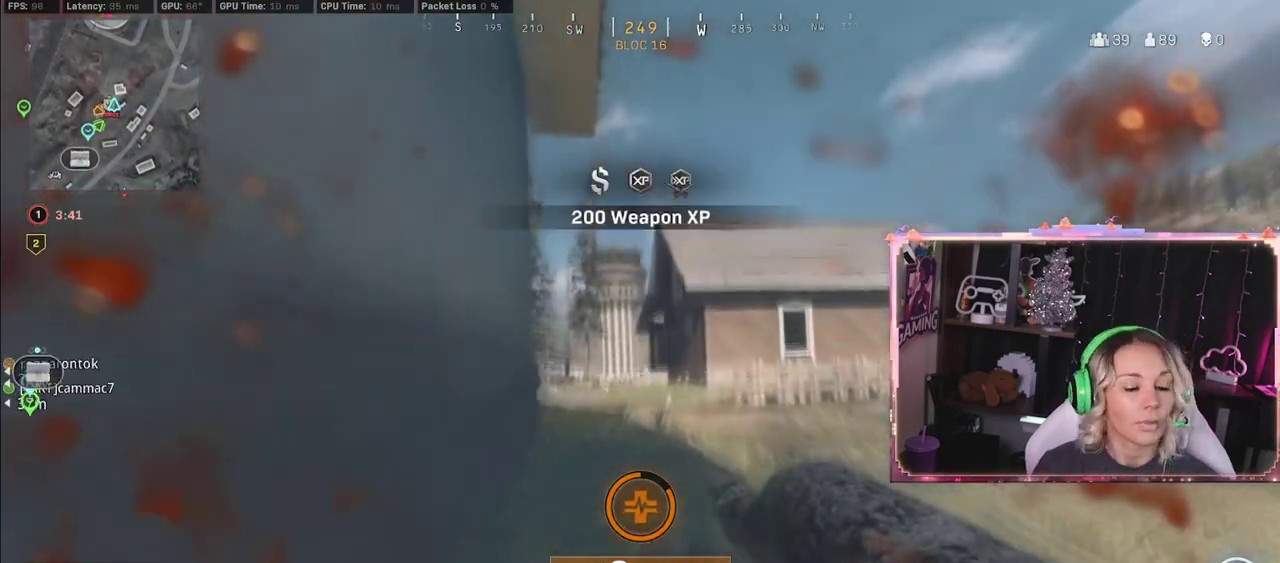
{"buttons": [], "left_stick": "center", "right_stick": "center", "events": [[400, "left_stick", "center"]]}
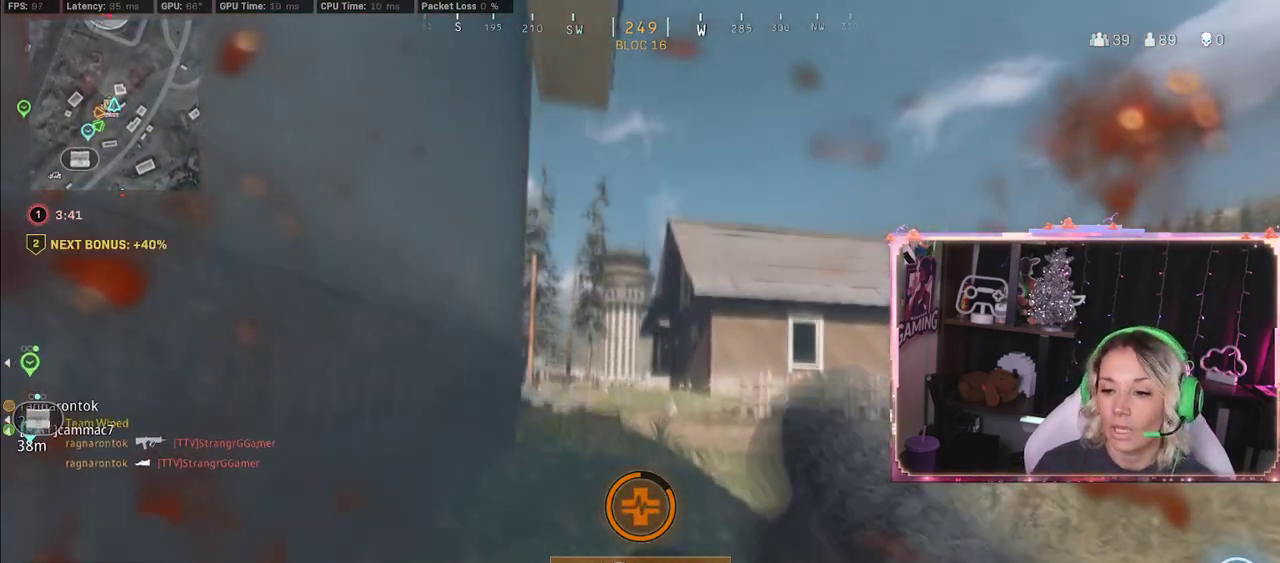
{"buttons": [], "left_stick": "center", "right_stick": "center", "events": []}
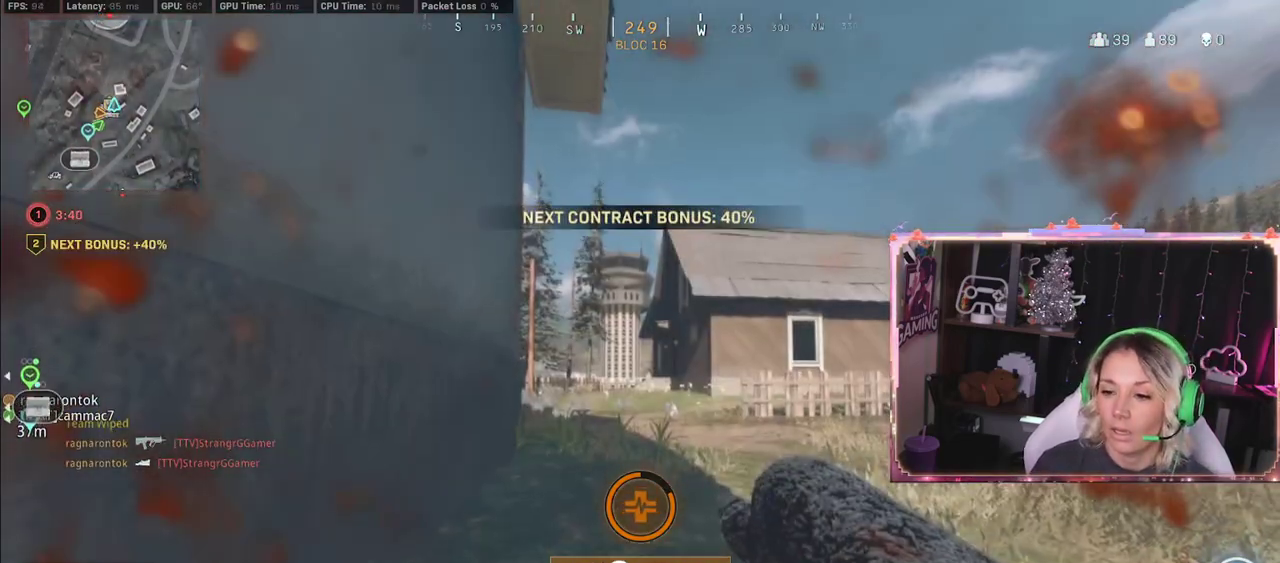
{"buttons": [], "left_stick": "down", "right_stick": "center", "events": [[367, "left_stick", "down"]]}
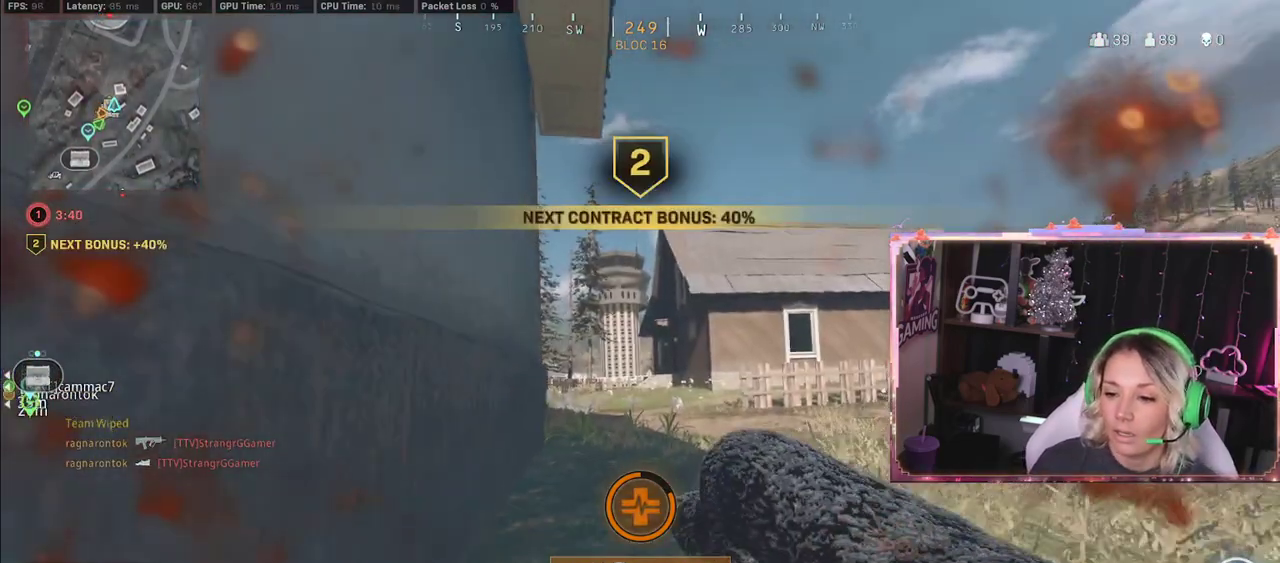
{"buttons": [], "left_stick": "down", "right_stick": "center", "events": []}
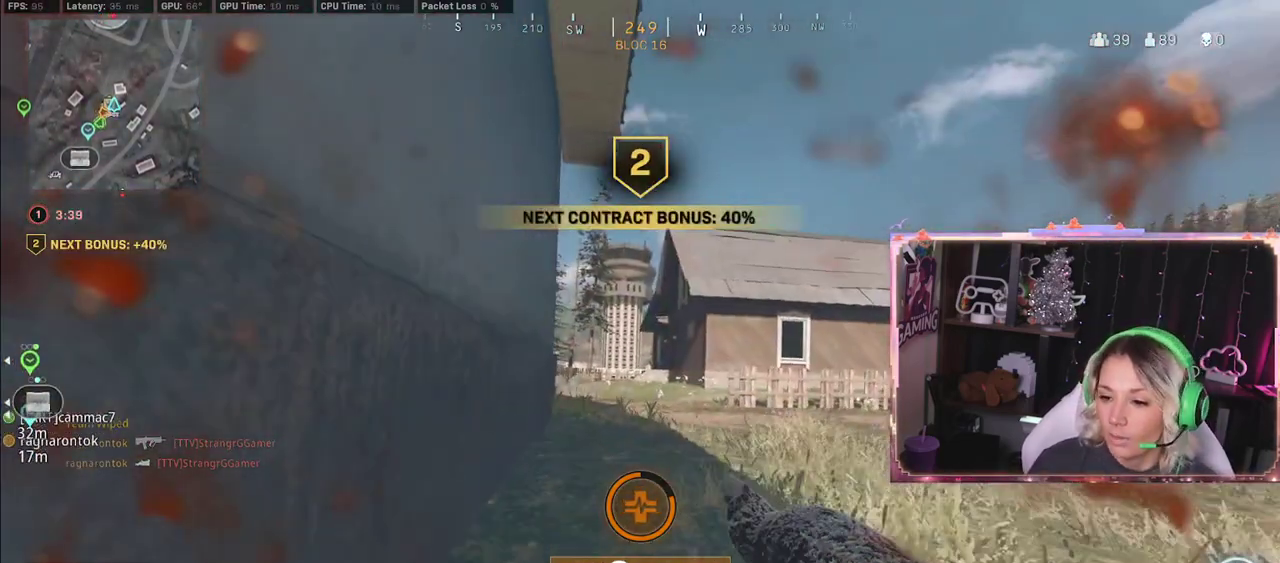
{"buttons": [], "left_stick": "down", "right_stick": "center", "events": []}
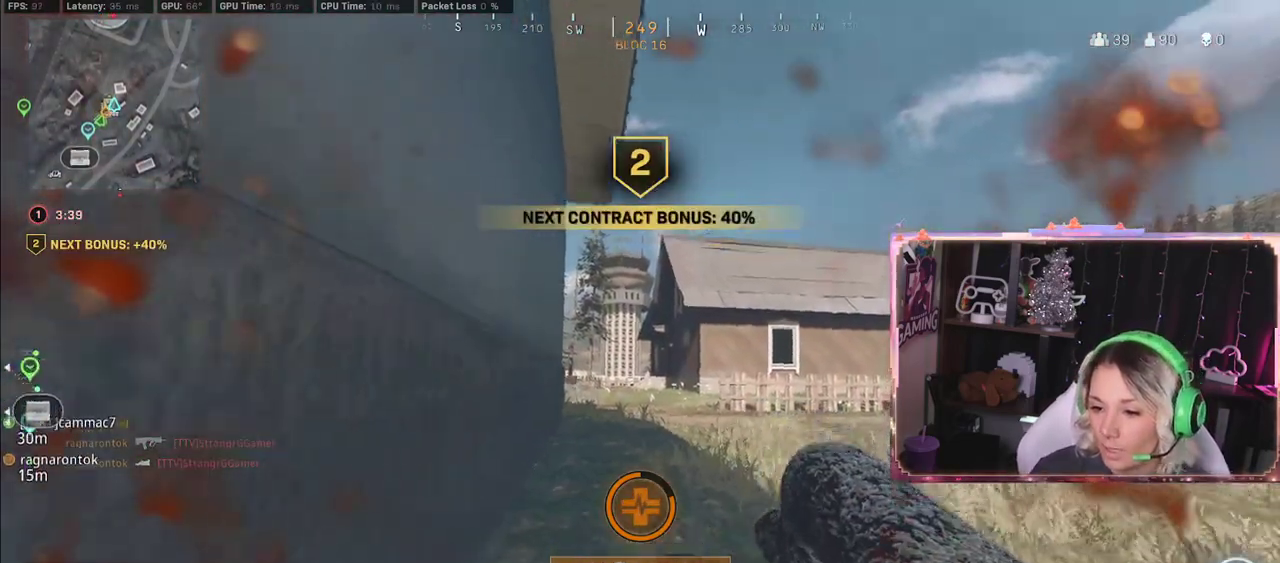
{"buttons": [], "left_stick": "center", "right_stick": "center", "events": [[217, "left_stick", "down-left"], [350, "left_stick", "center"]]}
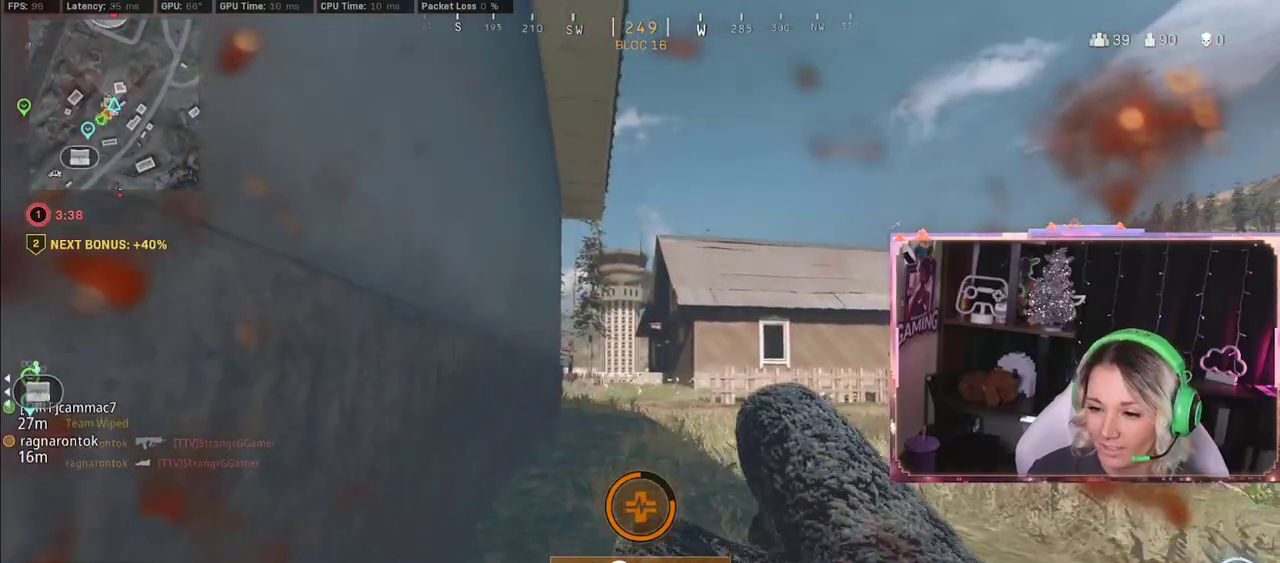
{"buttons": [], "left_stick": "down-left", "right_stick": "center", "events": [[167, "left_stick", "down"], [167, "right_stick", "left"], [217, "left_stick", "down-left"], [483, "right_stick", "center"]]}